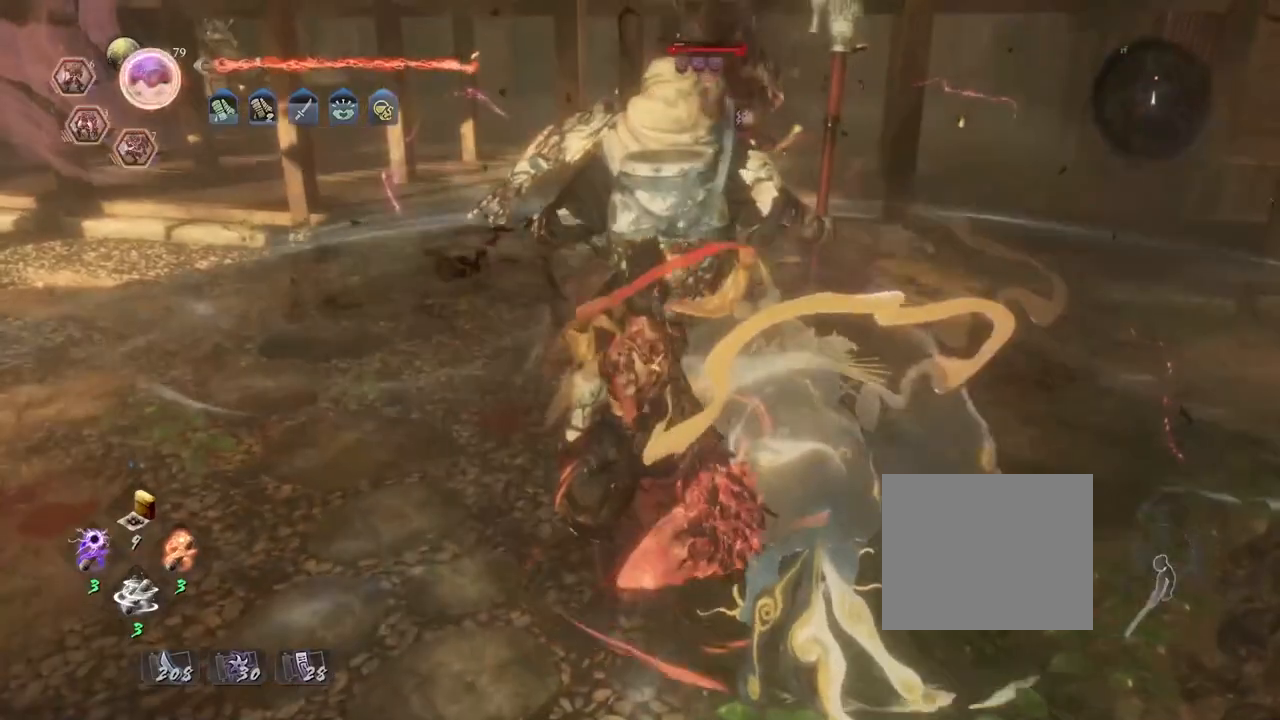
Gameplay with a controller (PlayStation layout); each line is a JSON object with the inputs held at the frame after it. "events" lists button and stick changes between this image and that frame as [ms after this image, input, new state], when the widget could be followed in between.
{"buttons": [], "left_stick": "up", "right_stick": "center", "events": []}
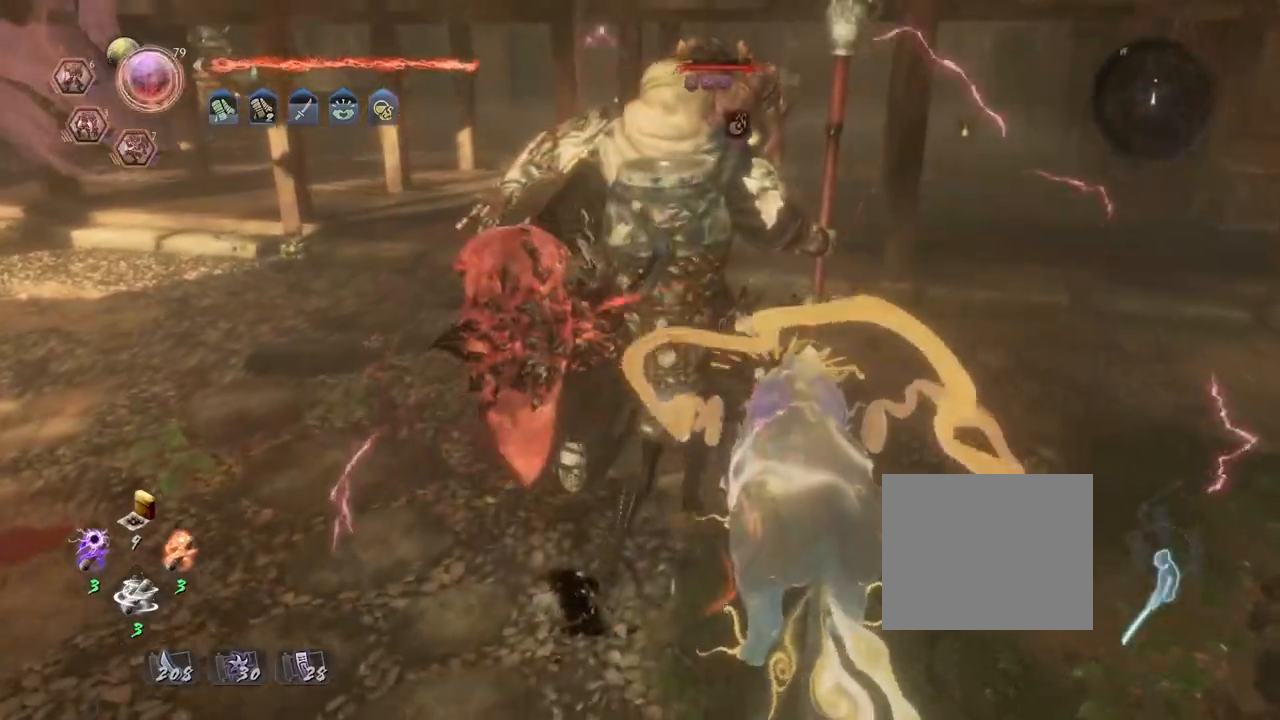
{"buttons": ["SQUARE"], "left_stick": "center", "right_stick": "center", "events": [[417, "SQUARE", "down"], [417, "left_stick", "center"]]}
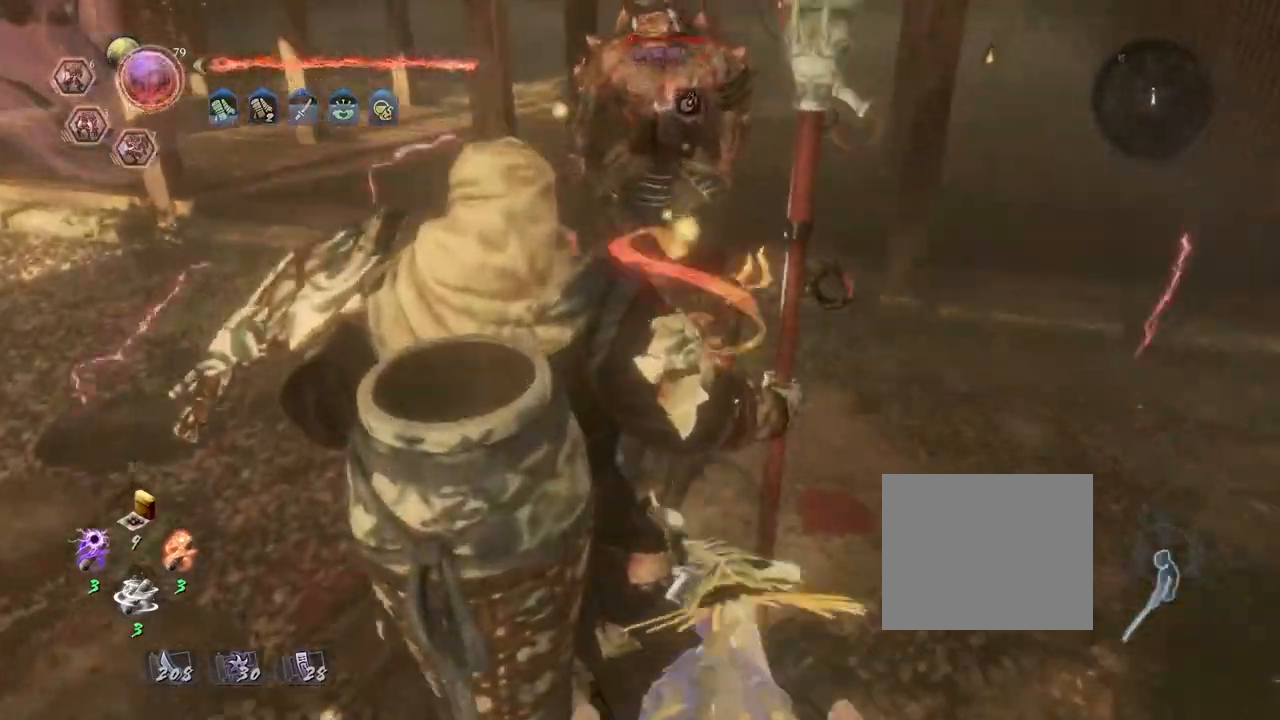
{"buttons": ["SQUARE"], "left_stick": "center", "right_stick": "center", "events": [[33, "SQUARE", "up"], [283, "SQUARE", "down"]]}
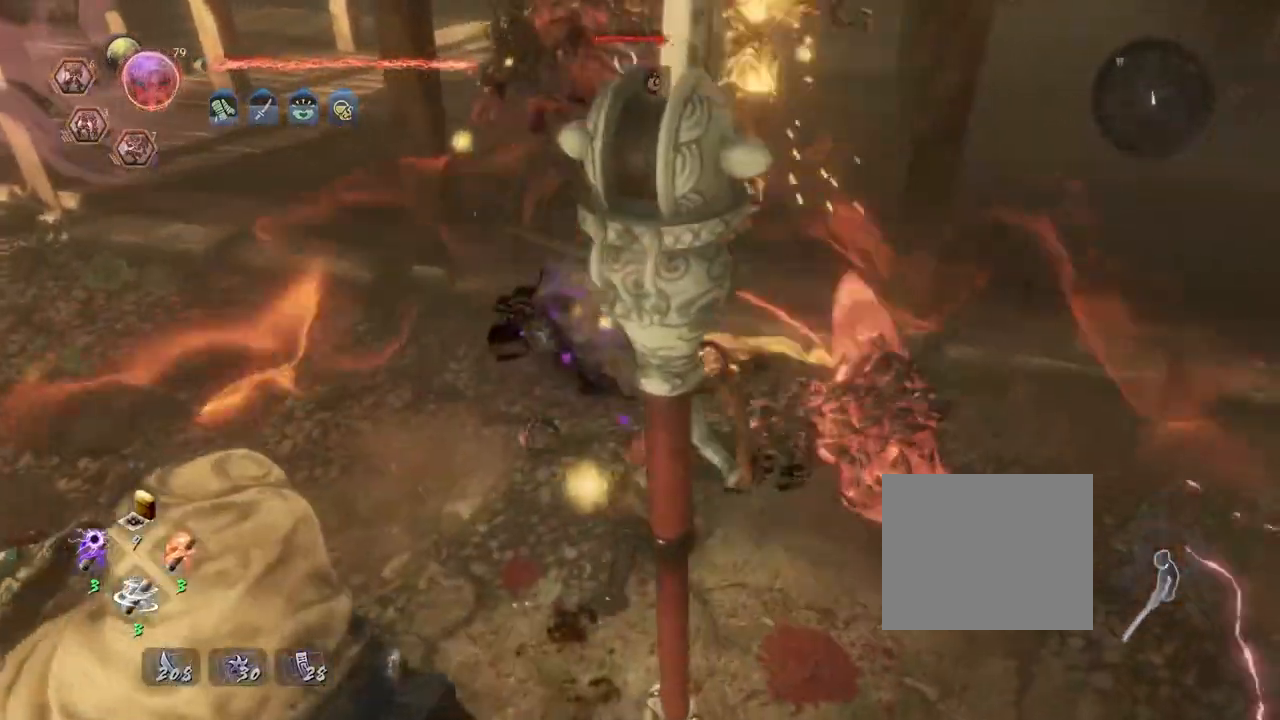
{"buttons": [], "left_stick": "center", "right_stick": "center", "events": [[33, "SQUARE", "up"]]}
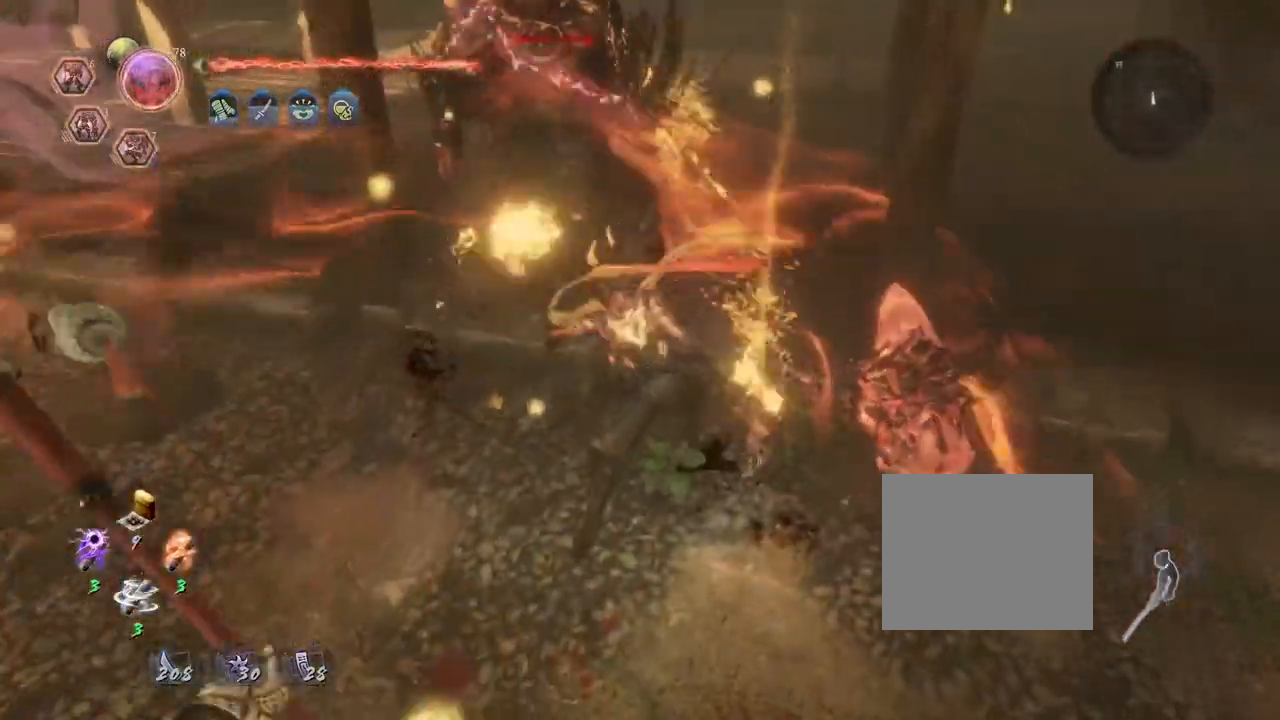
{"buttons": ["R1"], "left_stick": "center", "right_stick": "center", "events": [[483, "R1", "down"]]}
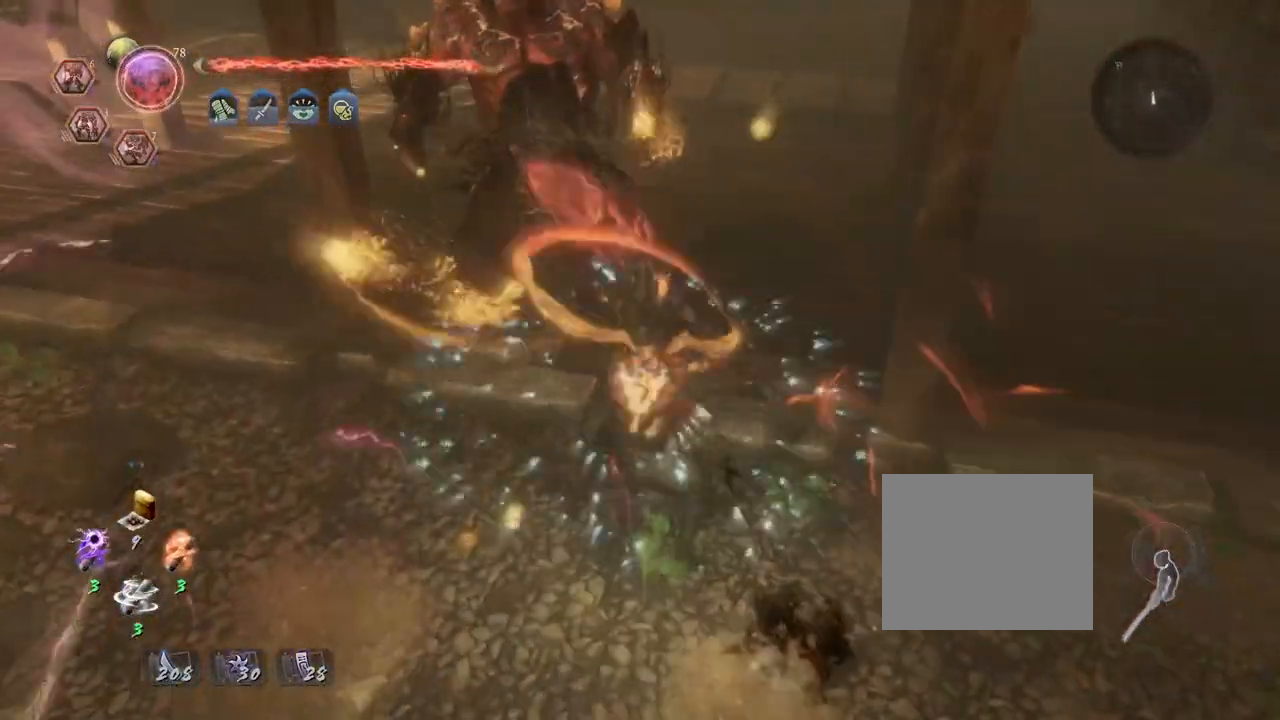
{"buttons": ["CROSS"], "left_stick": "right", "right_stick": "right", "events": [[100, "R1", "up"], [100, "right_stick", "right"], [167, "left_stick", "down"], [333, "CROSS", "down"], [383, "left_stick", "down-right"], [500, "left_stick", "right"]]}
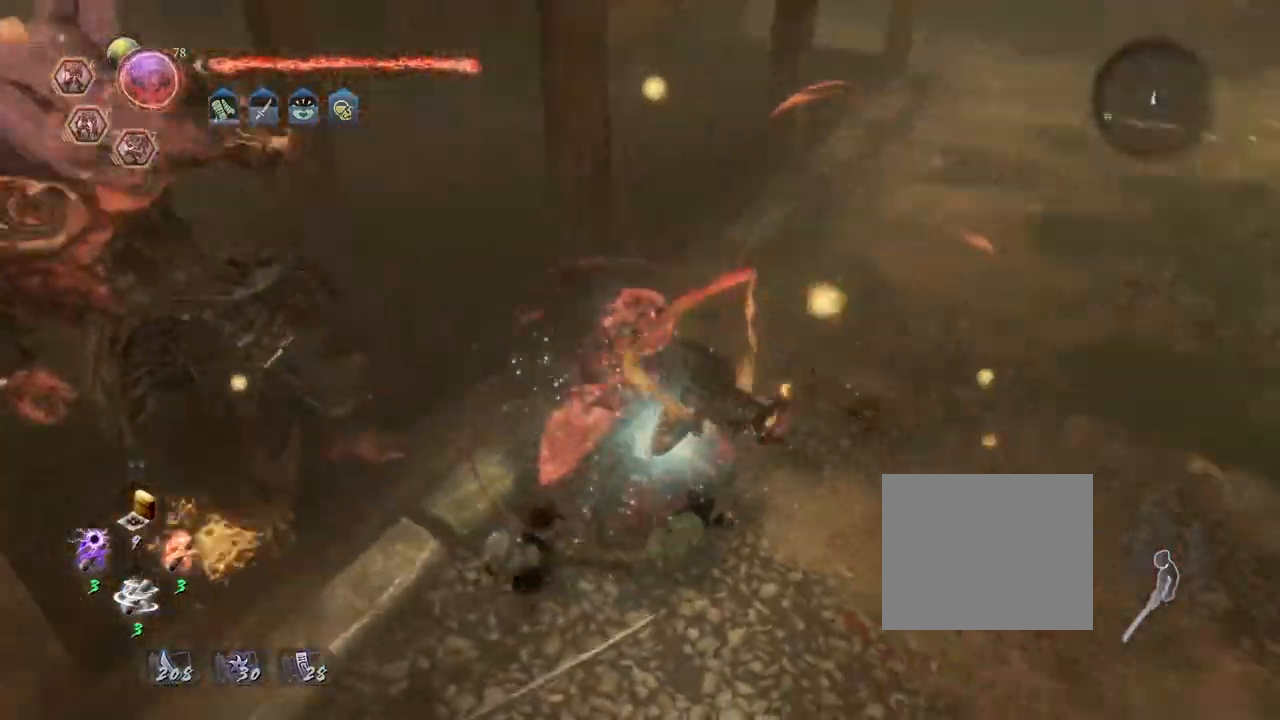
{"buttons": ["CROSS"], "left_stick": "up-right", "right_stick": "center", "events": [[283, "right_stick", "center"], [350, "left_stick", "up-right"]]}
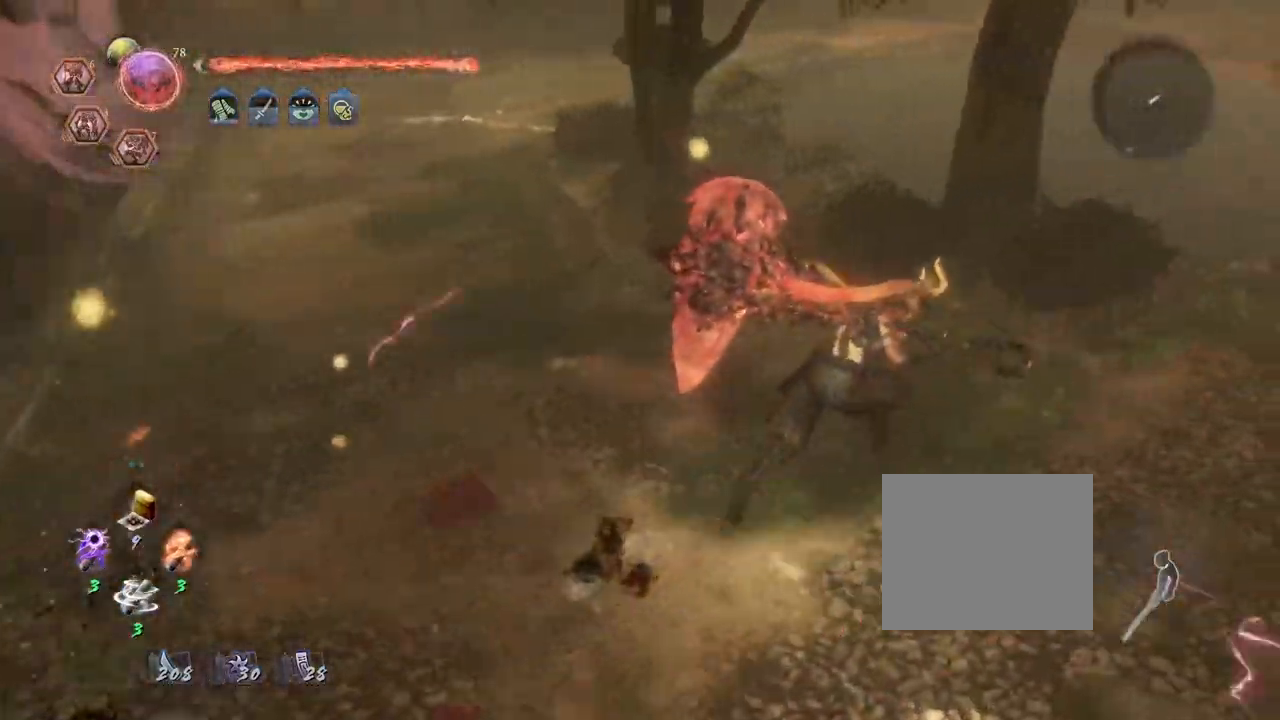
{"buttons": [], "left_stick": "down-left", "right_stick": "center", "events": [[67, "CROSS", "up"], [200, "CIRCLE", "down"], [200, "left_stick", "down-right"], [350, "left_stick", "down-left"], [483, "CIRCLE", "up"]]}
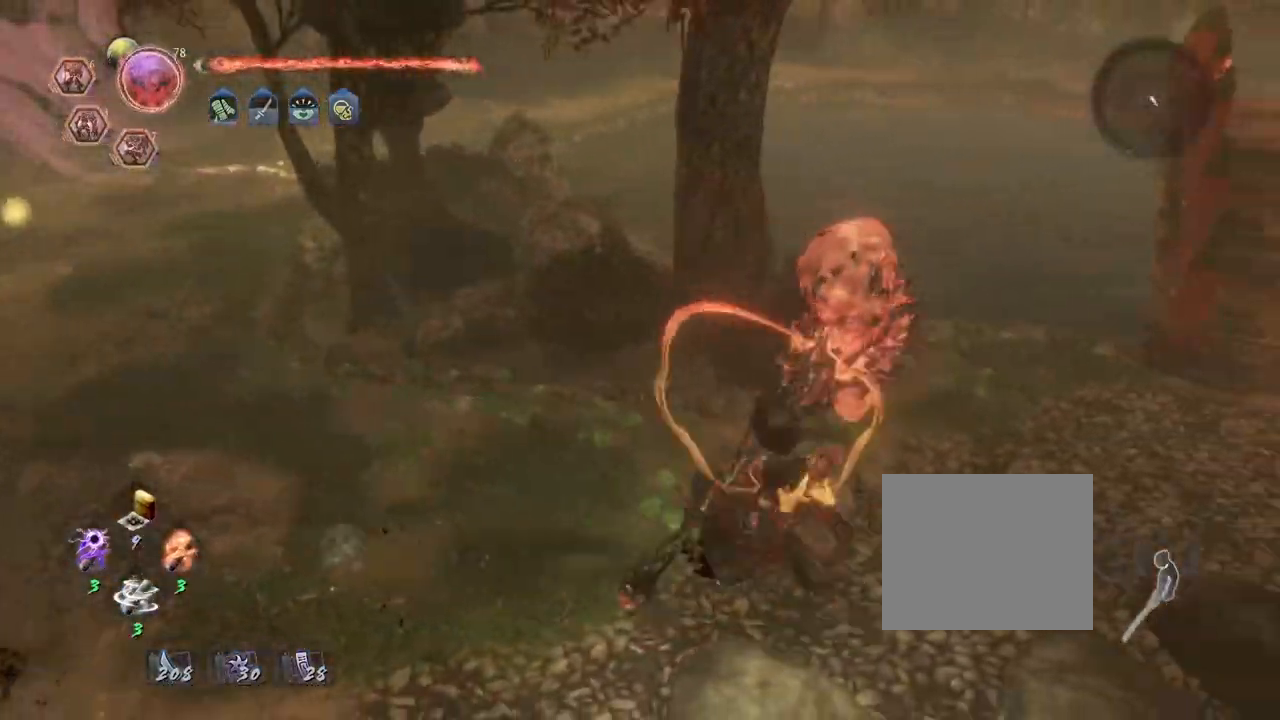
{"buttons": ["CIRCLE"], "left_stick": "up", "right_stick": "center", "events": [[67, "CIRCLE", "down"], [117, "left_stick", "left"], [200, "CIRCLE", "up"], [233, "left_stick", "up-left"], [283, "CIRCLE", "down"], [350, "left_stick", "up"], [383, "CIRCLE", "up"], [483, "CIRCLE", "down"]]}
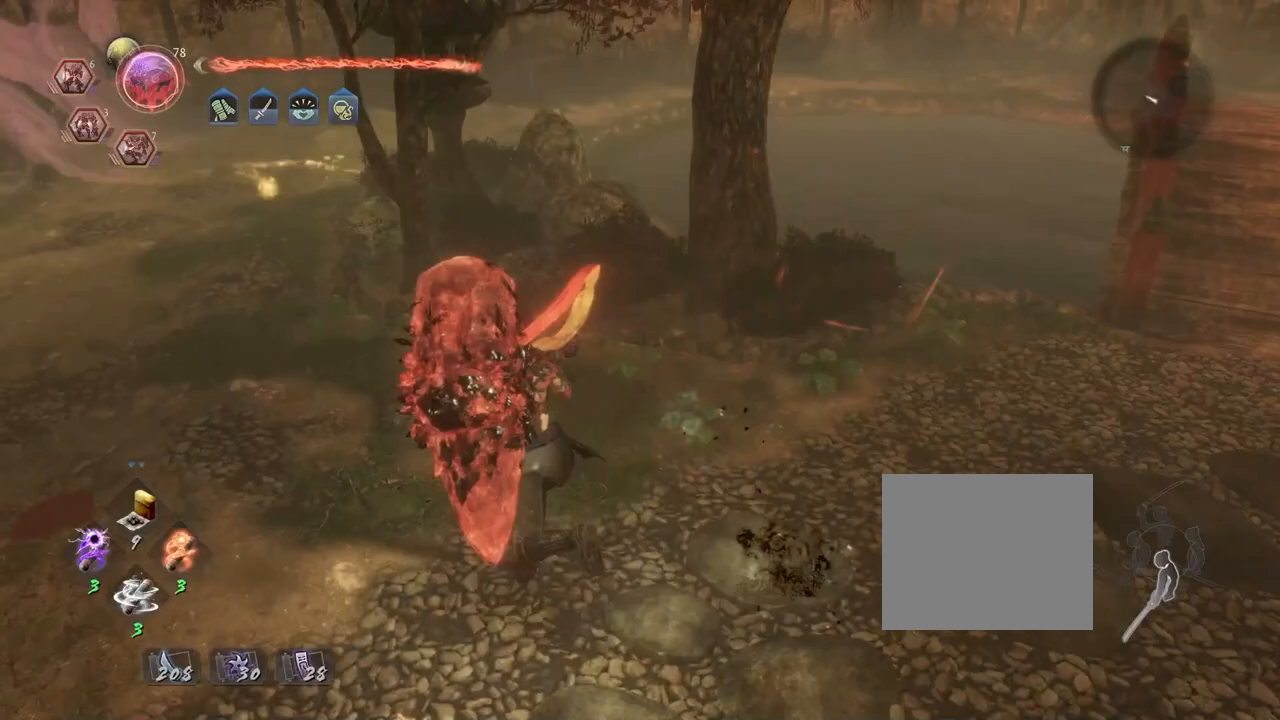
{"buttons": ["CIRCLE"], "left_stick": "center", "right_stick": "center", "events": [[17, "left_stick", "center"]]}
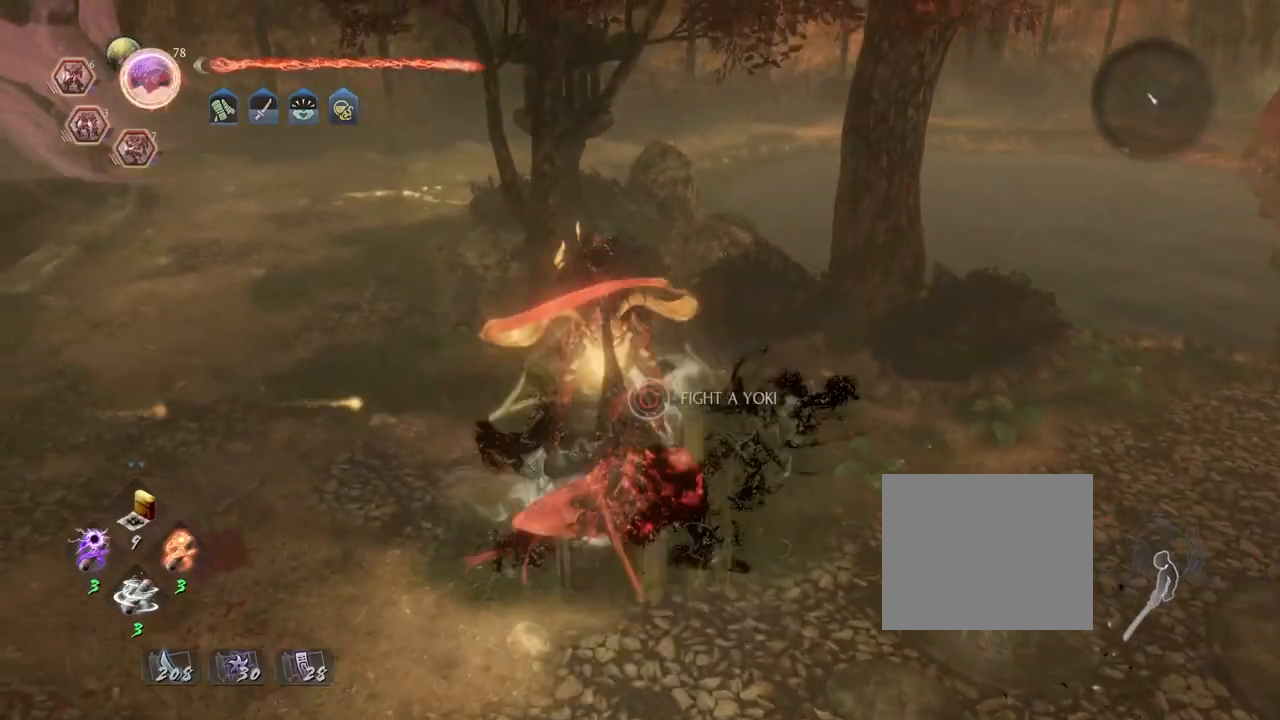
{"buttons": ["CIRCLE"], "left_stick": "center", "right_stick": "center", "events": [[267, "CIRCLE", "up"], [350, "CIRCLE", "down"]]}
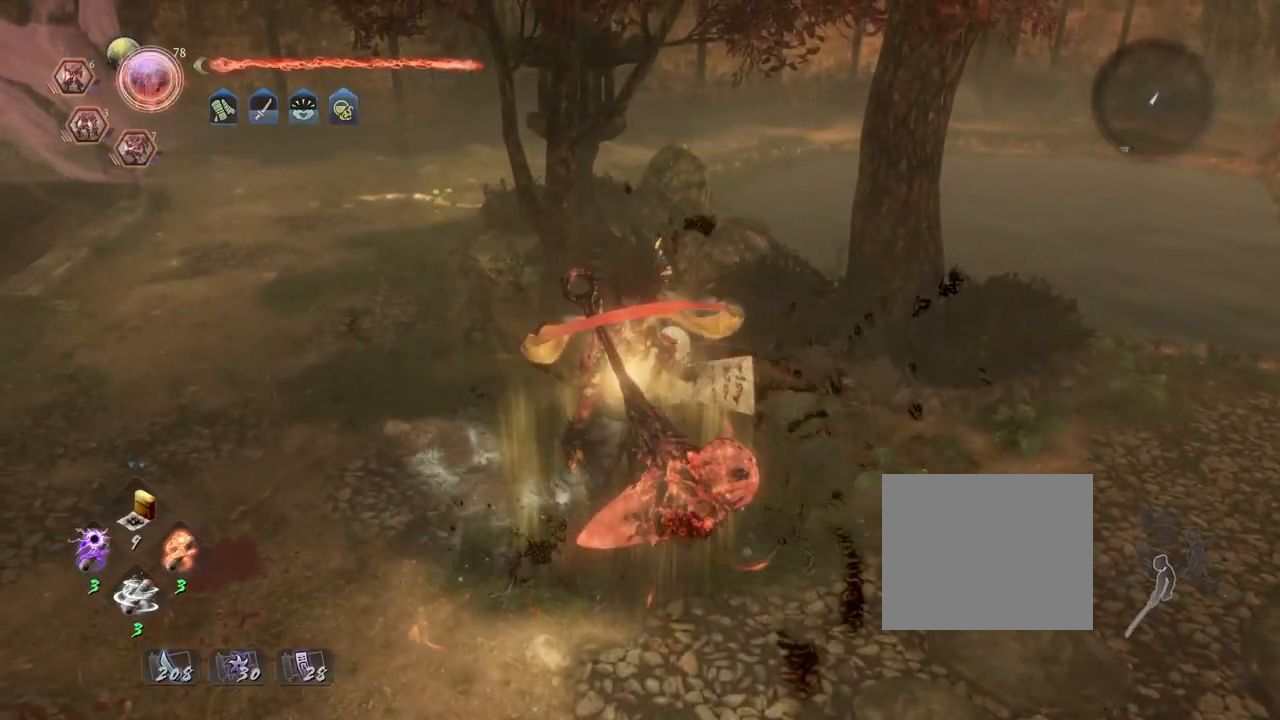
{"buttons": ["CROSS"], "left_stick": "down", "right_stick": "center", "events": [[167, "CIRCLE", "up"], [250, "left_stick", "down"], [283, "CROSS", "down"]]}
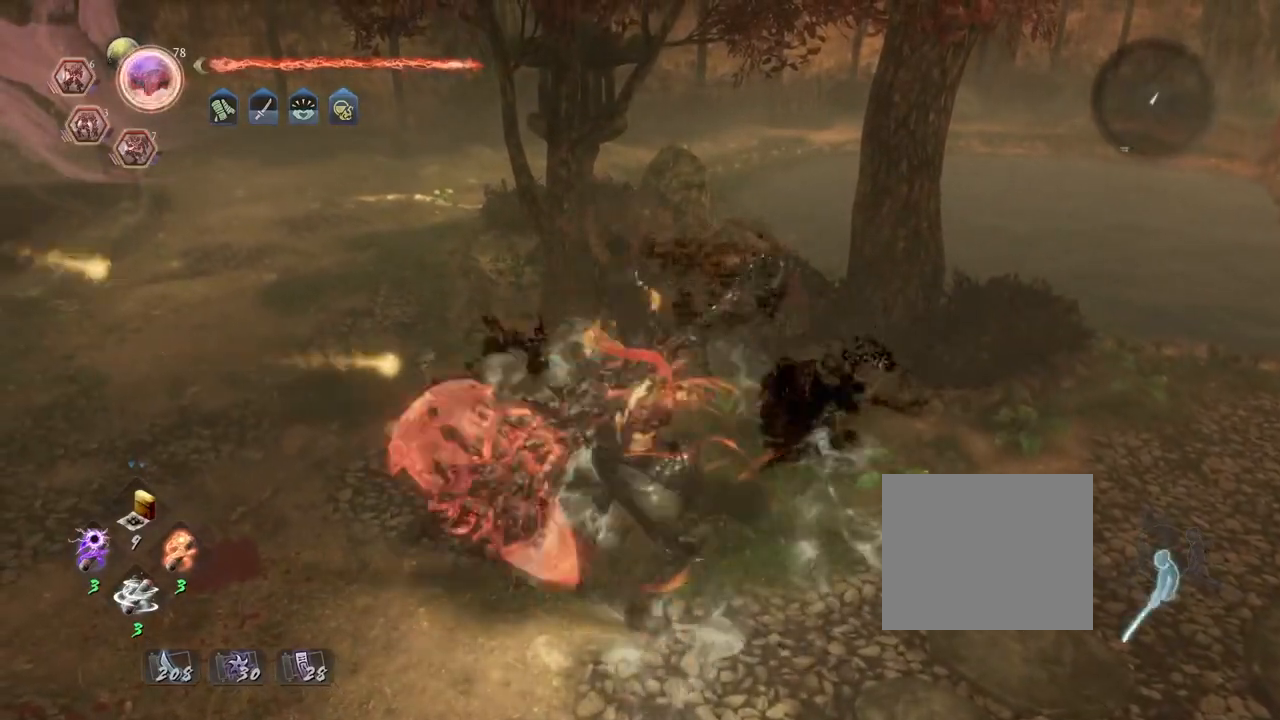
{"buttons": ["CROSS"], "left_stick": "down", "right_stick": "center", "events": [[217, "R3", "down"], [300, "R3", "up"]]}
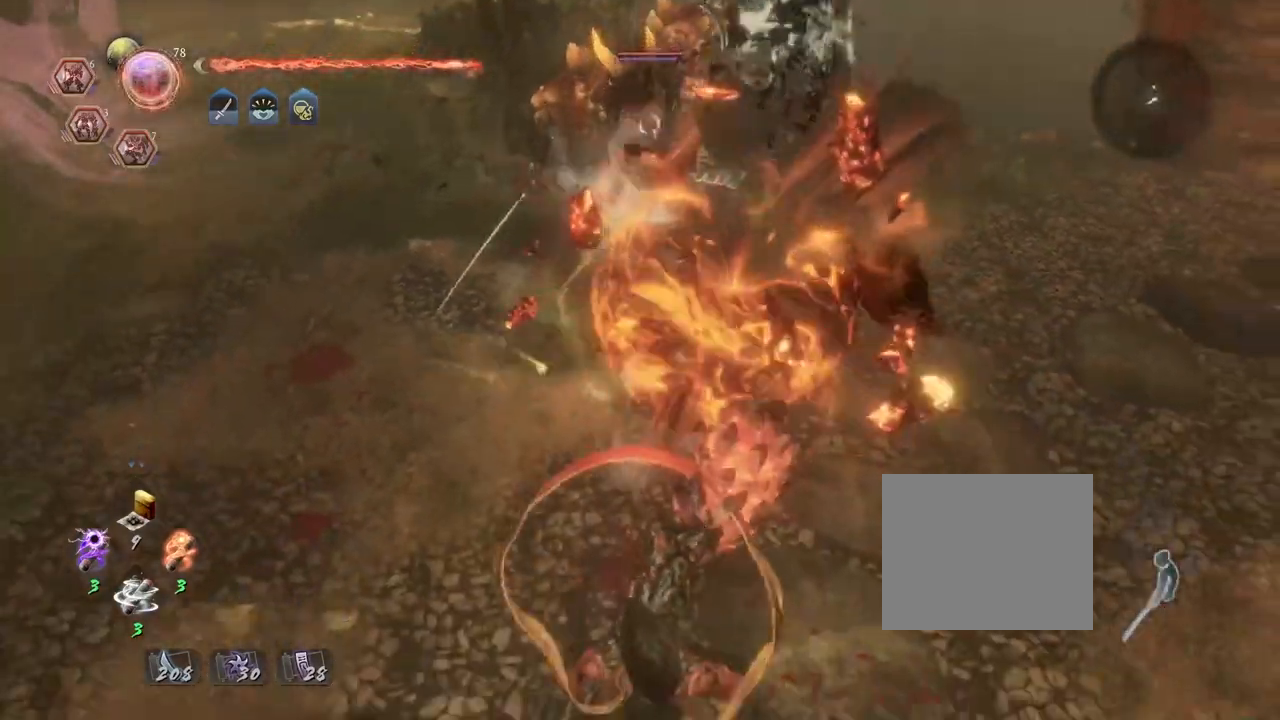
{"buttons": [], "left_stick": "right", "right_stick": "center", "events": [[100, "CROSS", "up"], [117, "left_stick", "left"], [267, "left_stick", "down-left"], [417, "left_stick", "down-right"], [483, "left_stick", "right"]]}
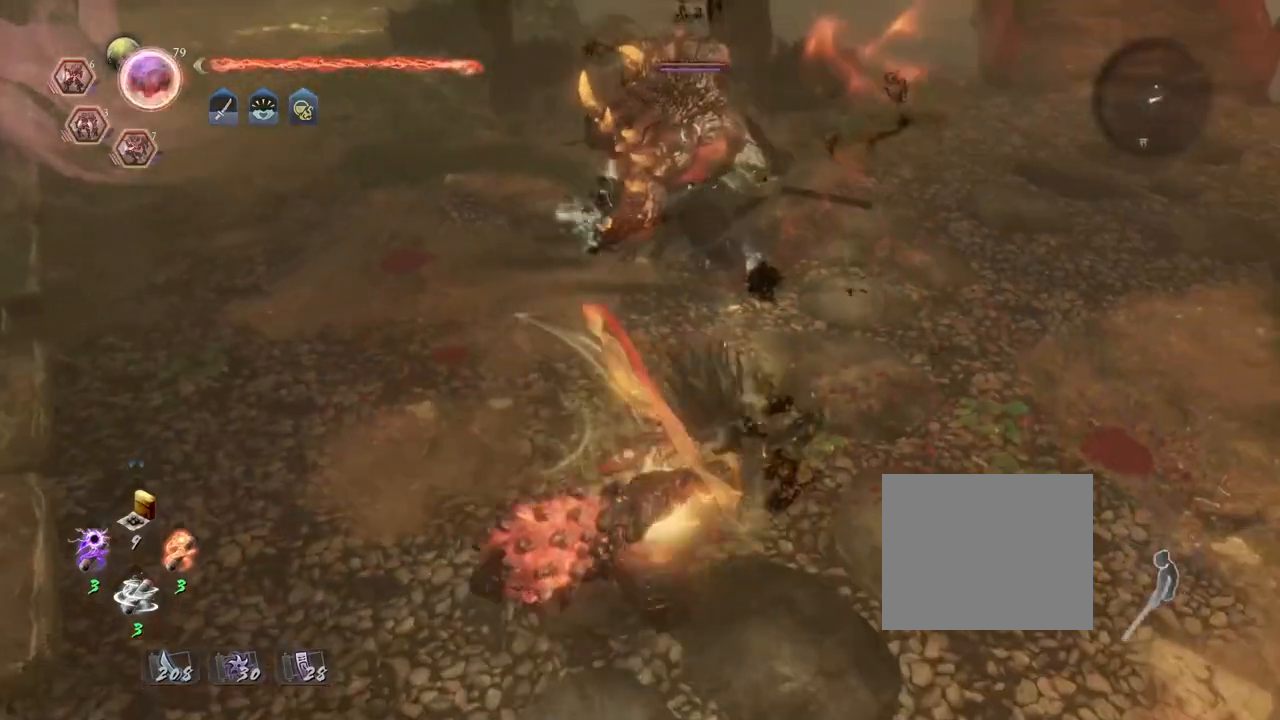
{"buttons": [], "left_stick": "right", "right_stick": "center", "events": [[133, "left_stick", "up-right"], [350, "left_stick", "right"]]}
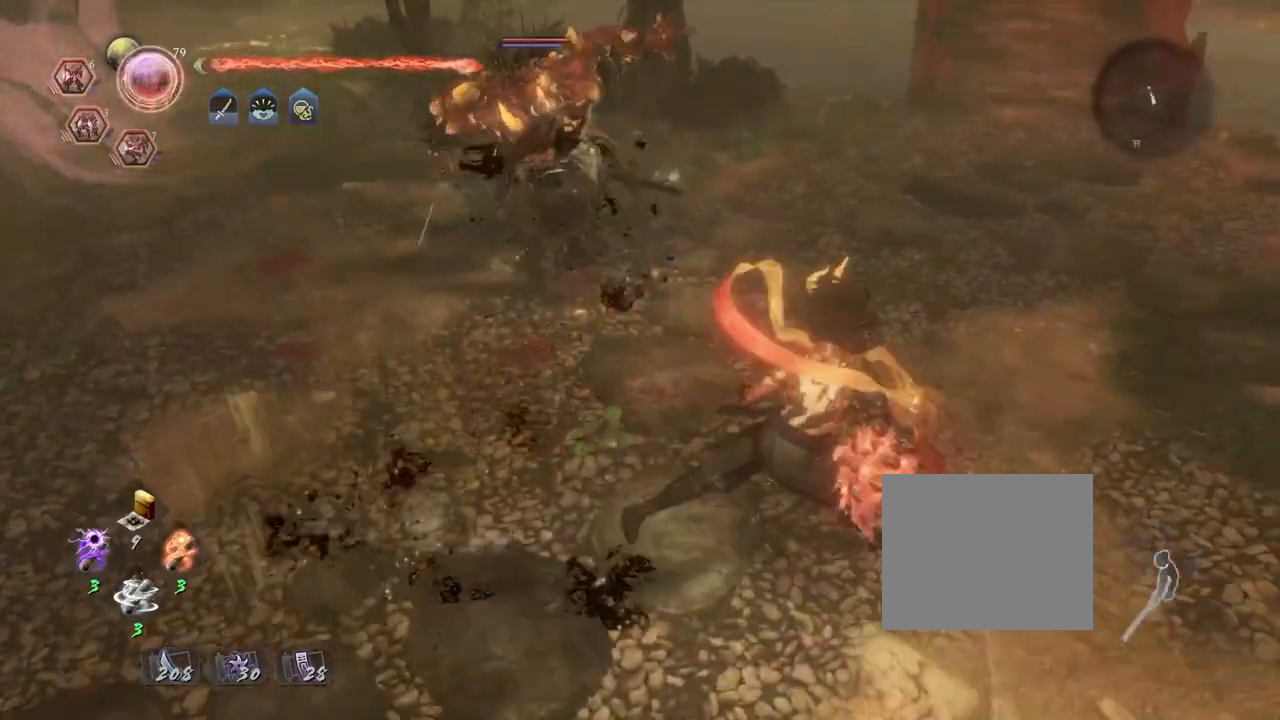
{"buttons": [], "left_stick": "right", "right_stick": "center", "events": [[167, "left_stick", "down"], [233, "left_stick", "left"], [367, "left_stick", "up"], [467, "left_stick", "right"]]}
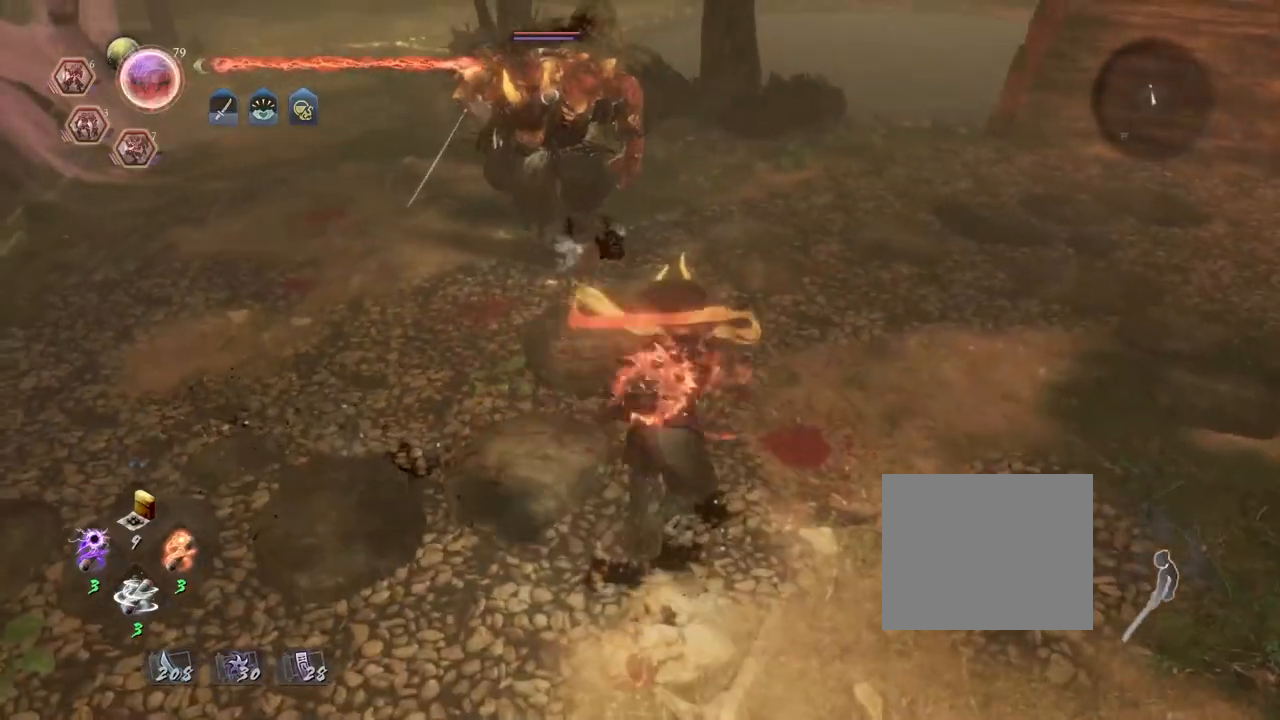
{"buttons": ["R2"], "left_stick": "left", "right_stick": "center", "events": [[133, "left_stick", "left"], [333, "R2", "down"], [367, "CROSS", "down"], [467, "CROSS", "up"]]}
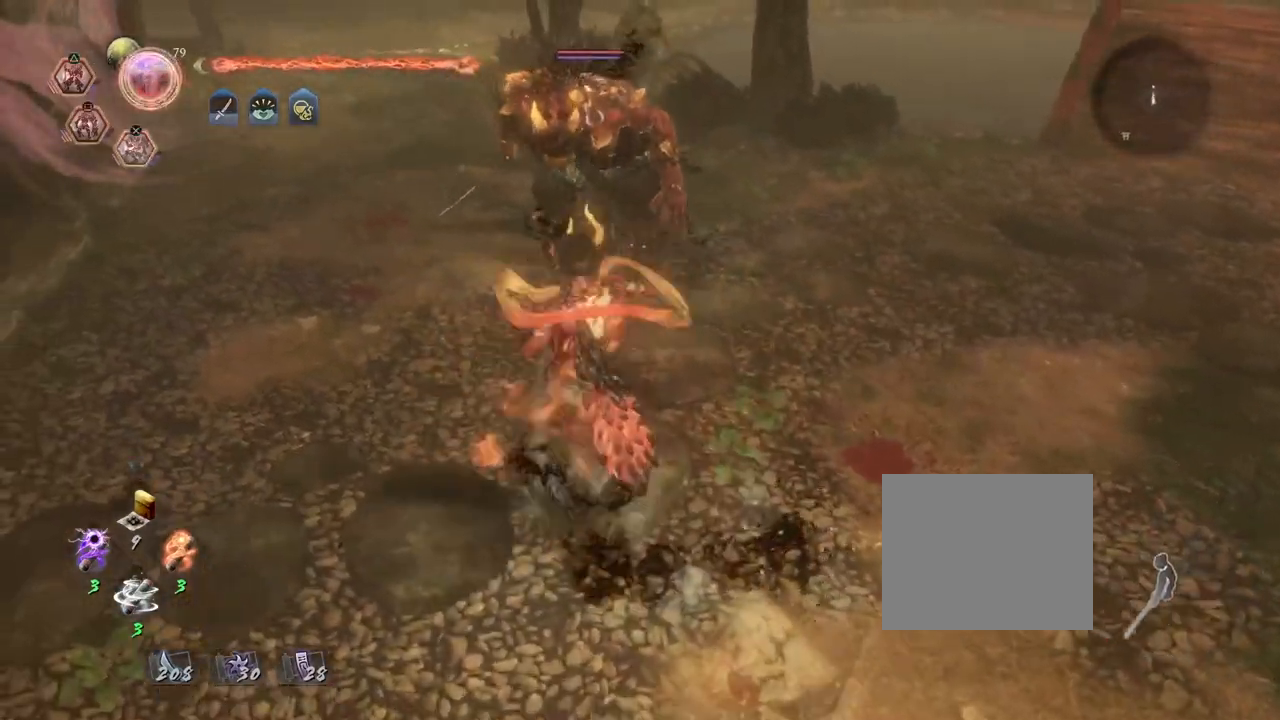
{"buttons": ["CROSS", "R2"], "left_stick": "left", "right_stick": "center", "events": [[67, "CROSS", "down"], [167, "CROSS", "up"], [250, "CROSS", "down"], [383, "CROSS", "up"], [433, "CROSS", "down"]]}
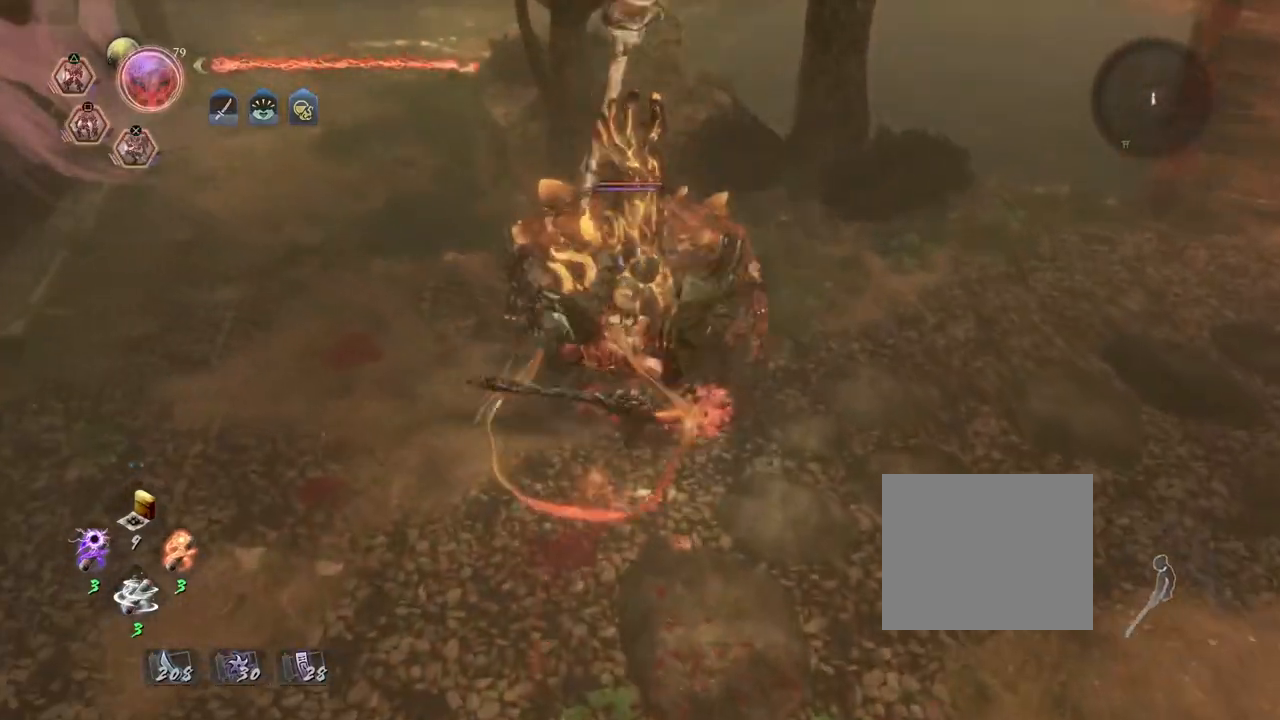
{"buttons": ["SQUARE"], "left_stick": "center", "right_stick": "center", "events": [[67, "CROSS", "up"], [117, "left_stick", "down-left"], [133, "R2", "up"], [233, "left_stick", "center"], [267, "SQUARE", "down"], [350, "SQUARE", "up"], [450, "SQUARE", "down"]]}
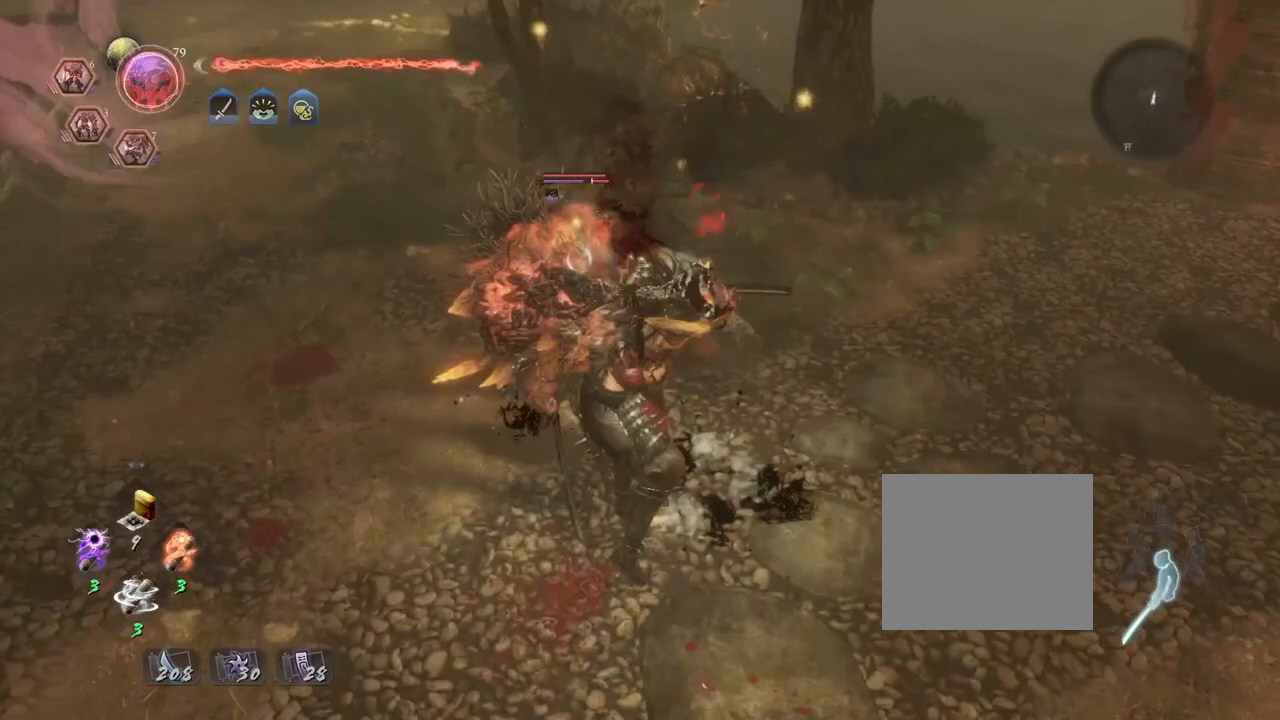
{"buttons": [], "left_stick": "center", "right_stick": "center", "events": [[50, "SQUARE", "up"], [133, "SQUARE", "down"], [250, "SQUARE", "up"], [350, "SQUARE", "down"], [433, "SQUARE", "up"]]}
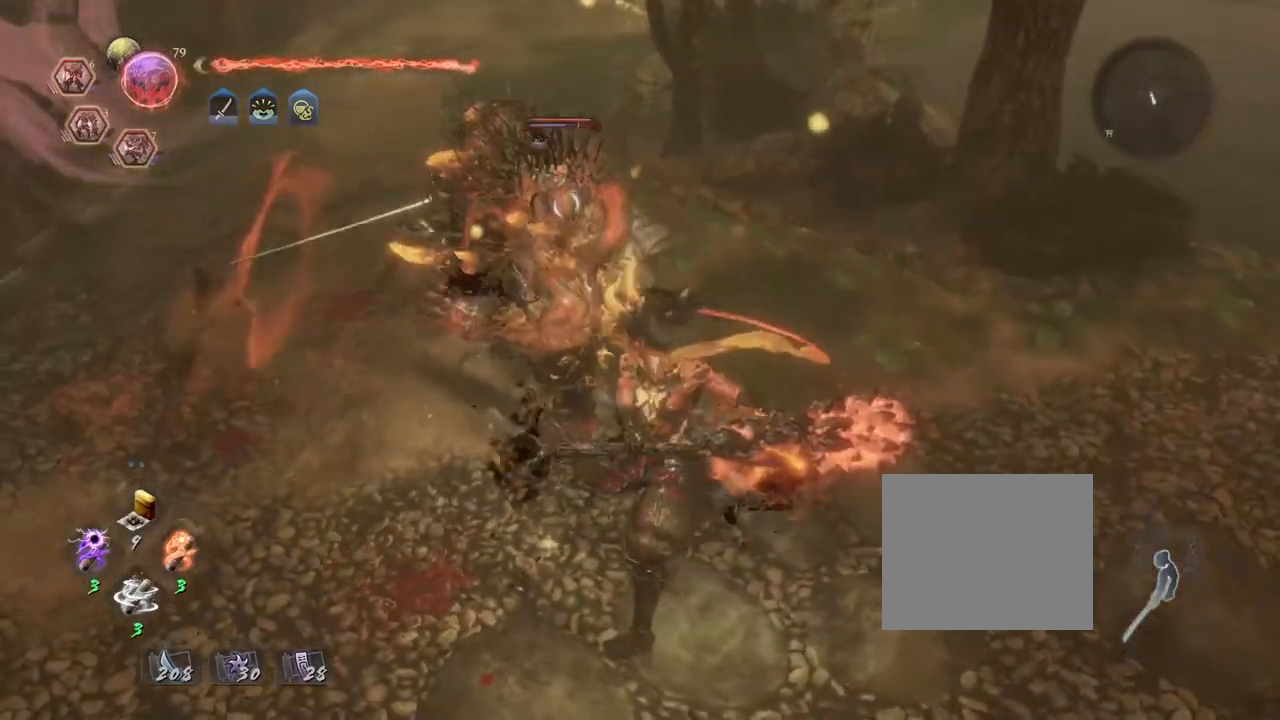
{"buttons": ["R2"], "left_stick": "center", "right_stick": "center", "events": [[333, "R2", "down"], [383, "CIRCLE", "down"], [500, "CIRCLE", "up"]]}
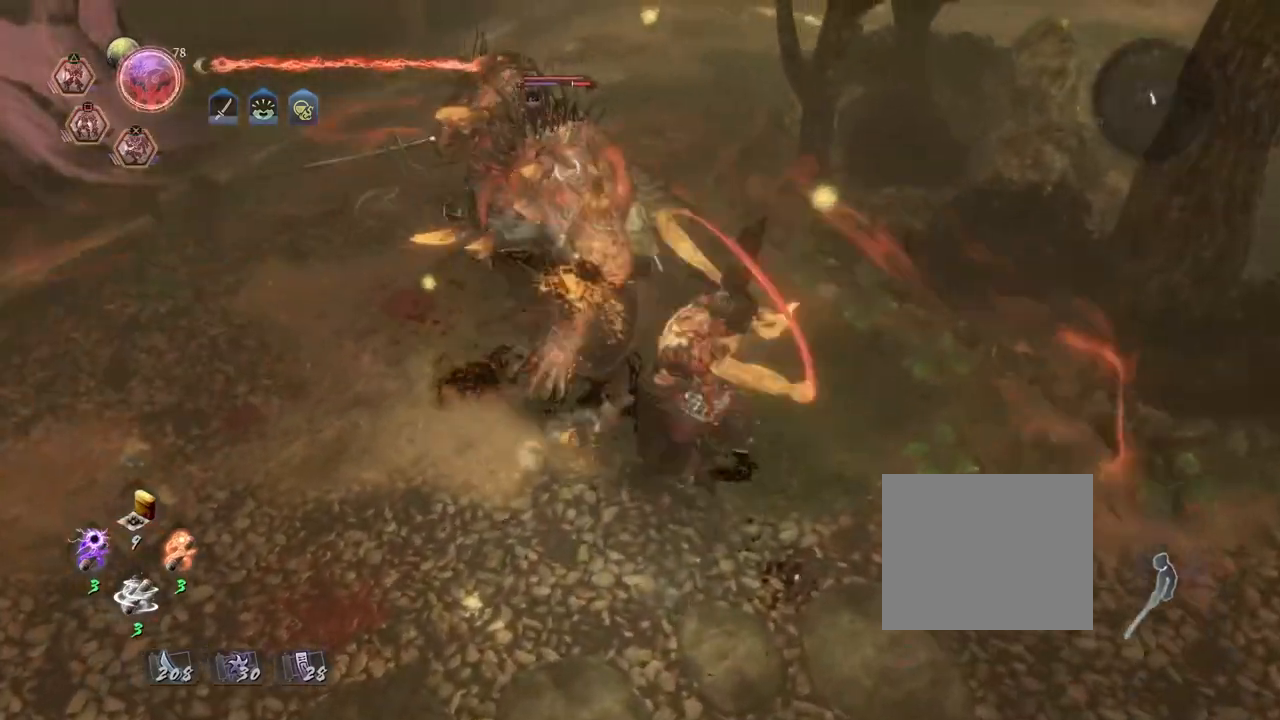
{"buttons": ["CIRCLE", "R2"], "left_stick": "center", "right_stick": "center", "events": [[100, "CIRCLE", "down"], [183, "CIRCLE", "up"], [283, "CIRCLE", "down"], [367, "CIRCLE", "up"], [467, "CIRCLE", "down"]]}
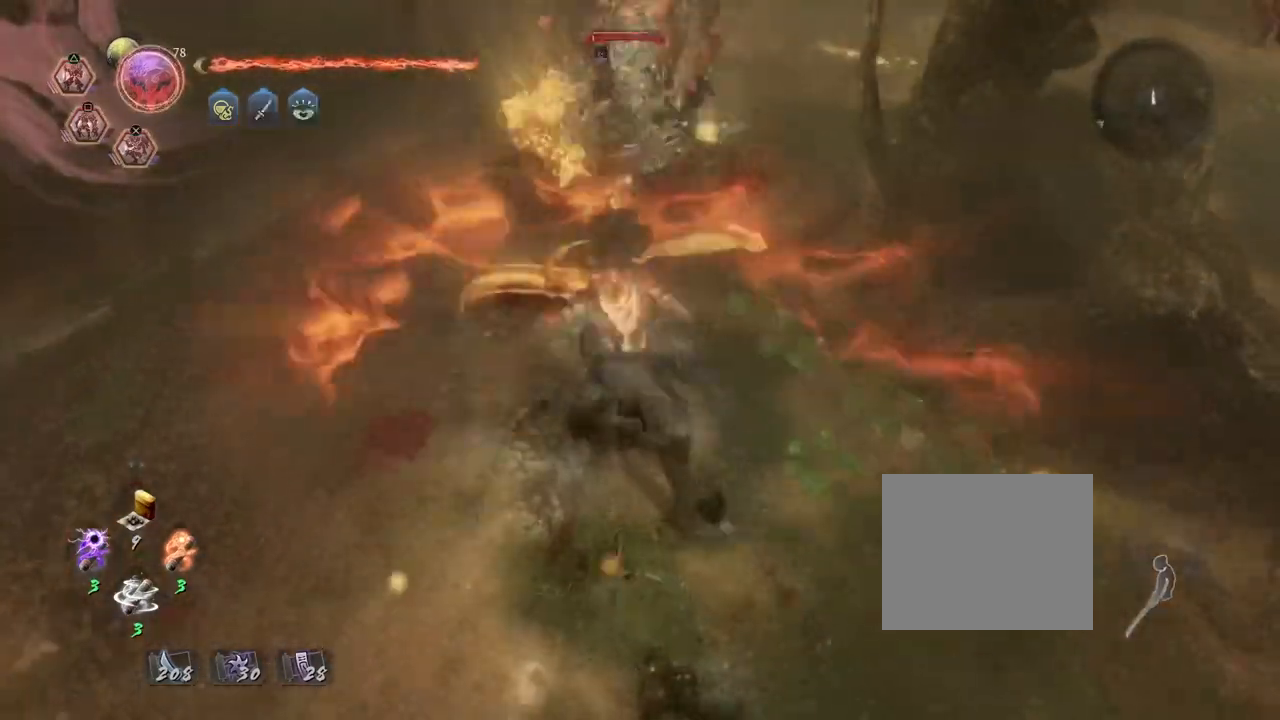
{"buttons": [], "left_stick": "down-left", "right_stick": "center", "events": [[50, "CIRCLE", "up"], [133, "R2", "up"], [267, "left_stick", "down-left"]]}
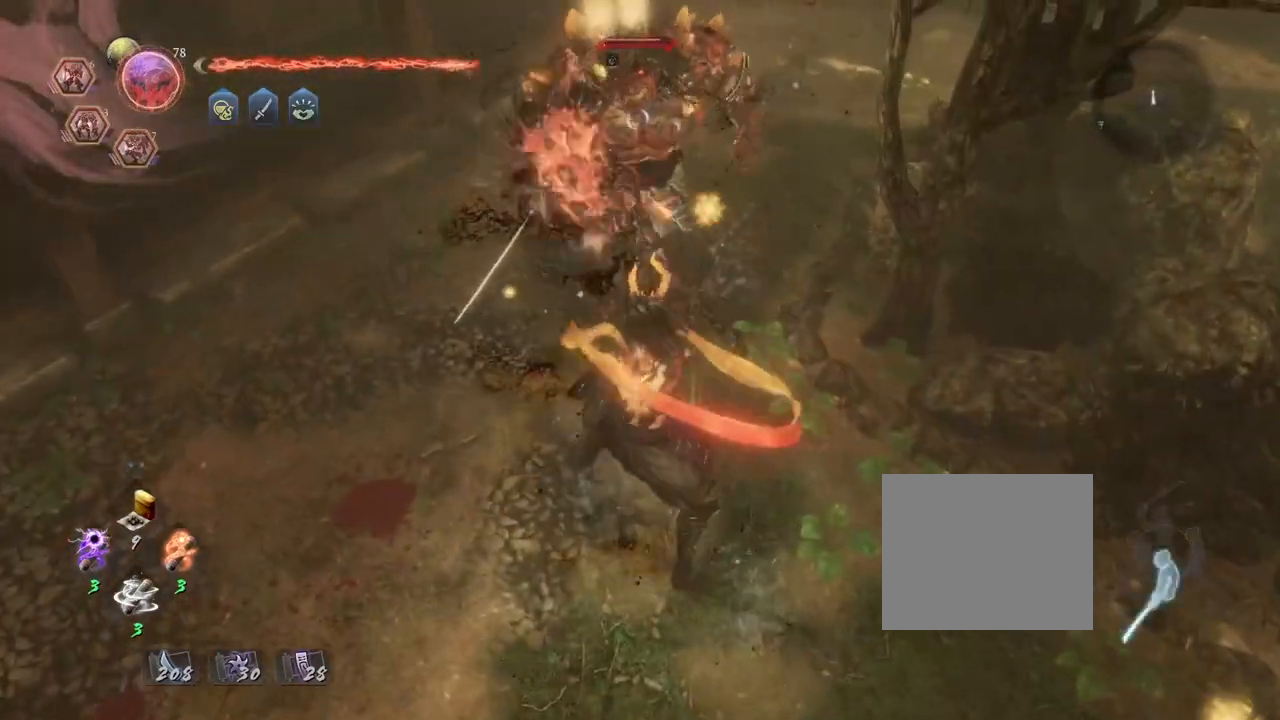
{"buttons": ["SQUARE"], "left_stick": "center", "right_stick": "center", "events": [[33, "left_stick", "left"], [183, "left_stick", "center"], [267, "SQUARE", "down"]]}
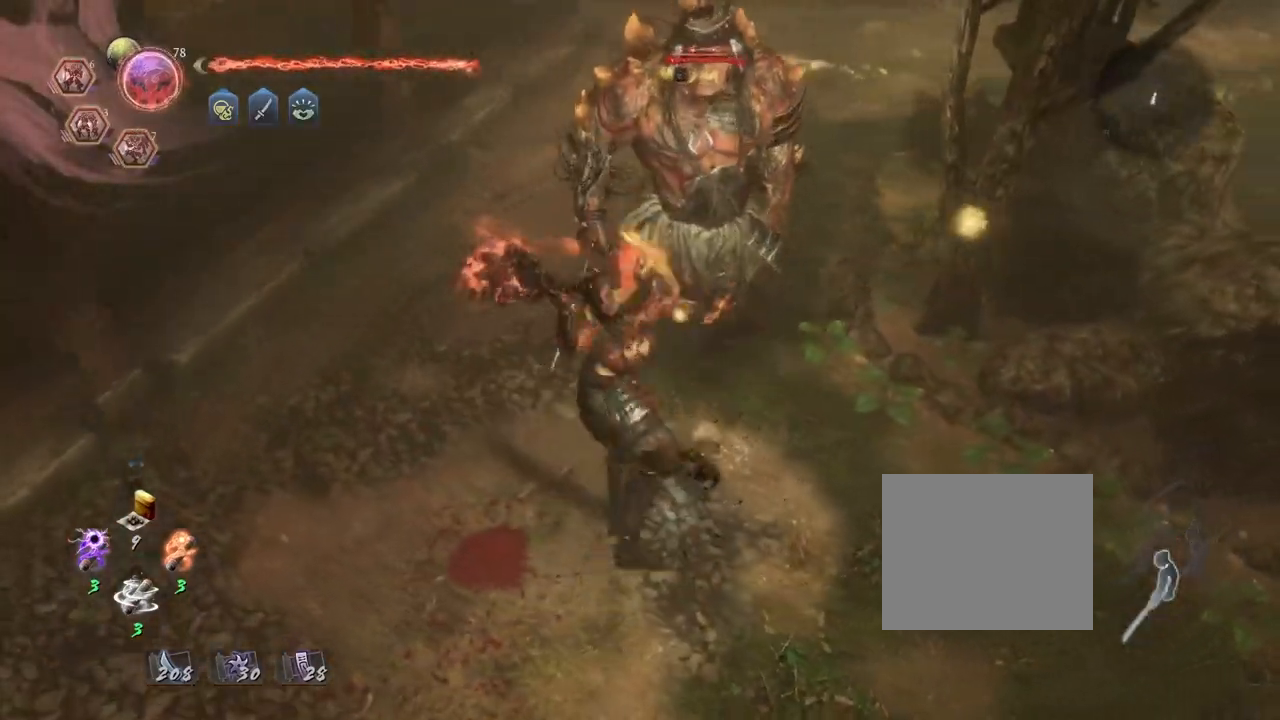
{"buttons": [], "left_stick": "center", "right_stick": "center", "events": [[33, "SQUARE", "up"], [167, "SQUARE", "down"], [267, "SQUARE", "up"]]}
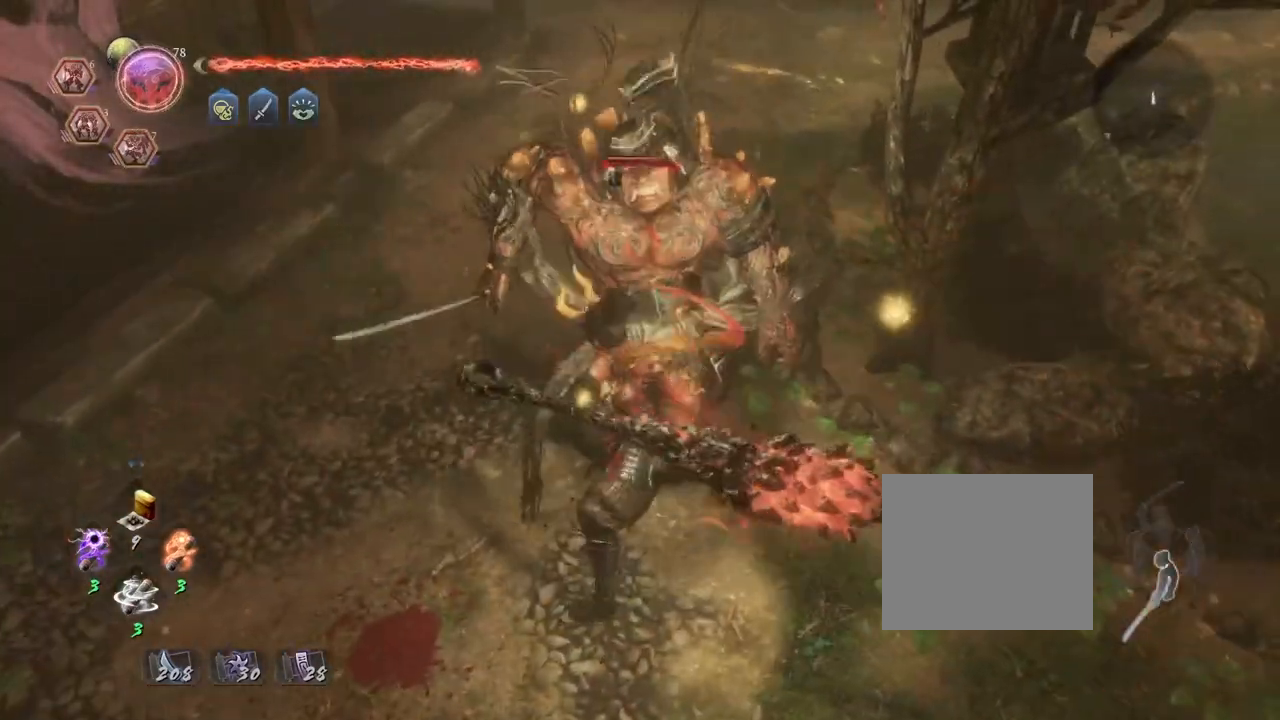
{"buttons": ["R2"], "left_stick": "center", "right_stick": "center", "events": [[333, "R2", "down"], [367, "CIRCLE", "down"], [467, "CIRCLE", "up"]]}
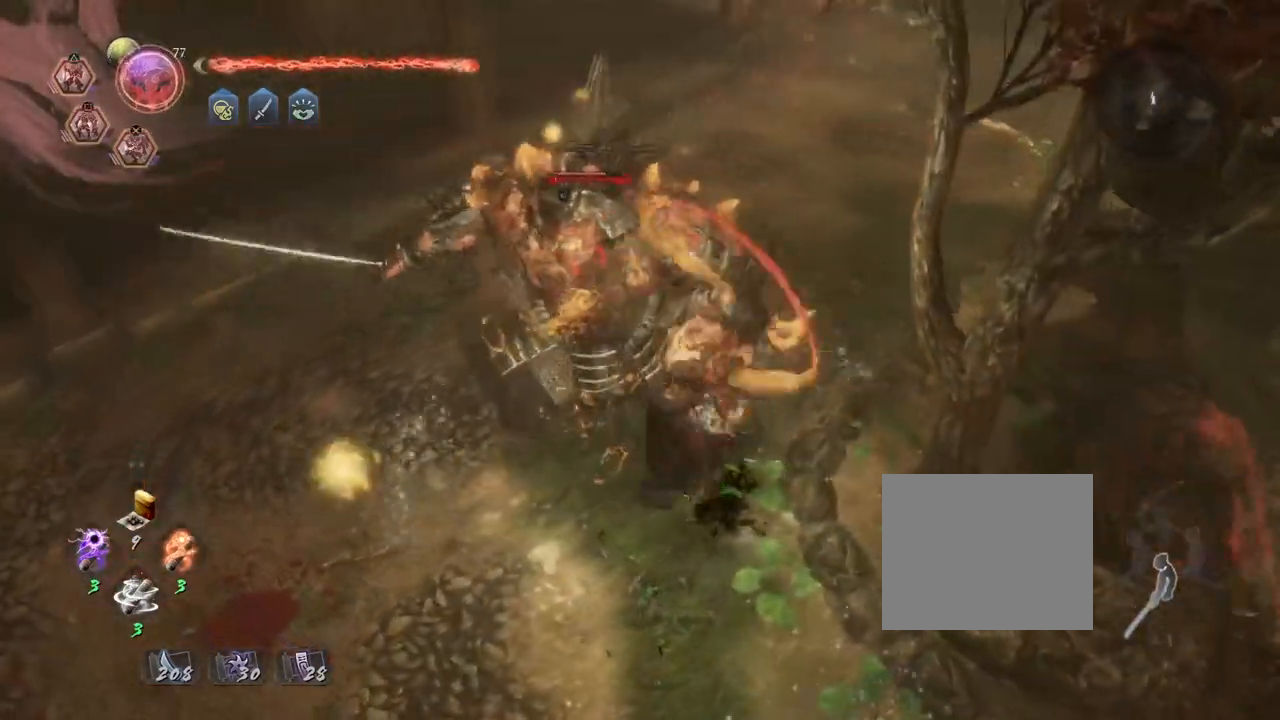
{"buttons": [], "left_stick": "up-left", "right_stick": "center", "events": [[67, "CIRCLE", "down"], [167, "CIRCLE", "up"], [233, "R2", "up"], [367, "left_stick", "up-left"]]}
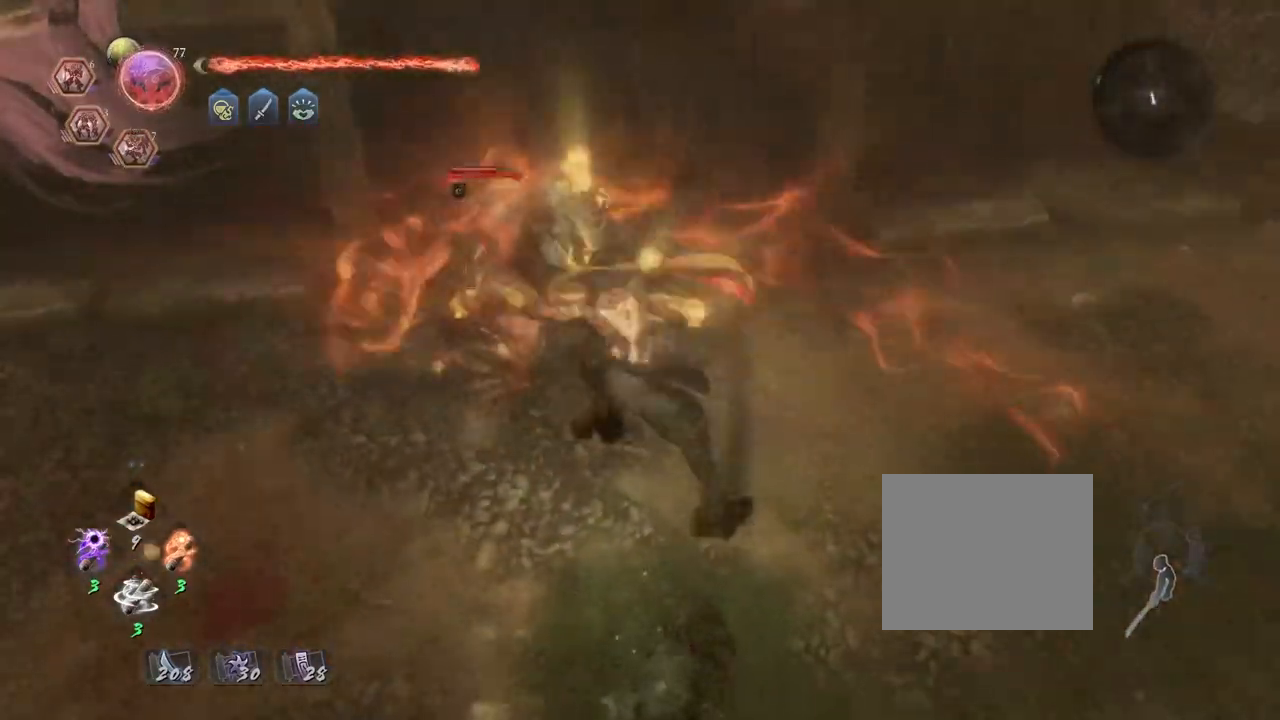
{"buttons": [], "left_stick": "up-left", "right_stick": "center", "events": []}
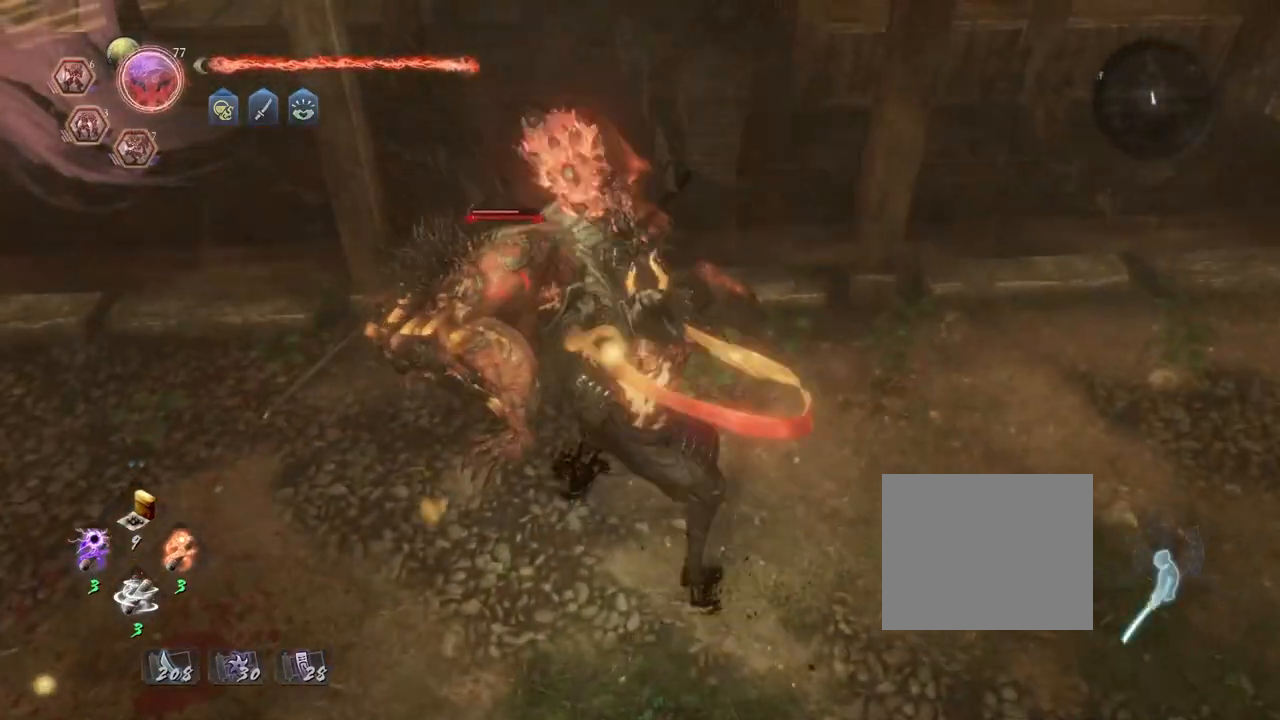
{"buttons": [], "left_stick": "center", "right_stick": "center", "events": [[33, "R1", "down"], [117, "L2", "down"], [233, "L2", "up"], [367, "L2", "down"], [500, "L2", "up"], [500, "R1", "up"], [500, "left_stick", "center"]]}
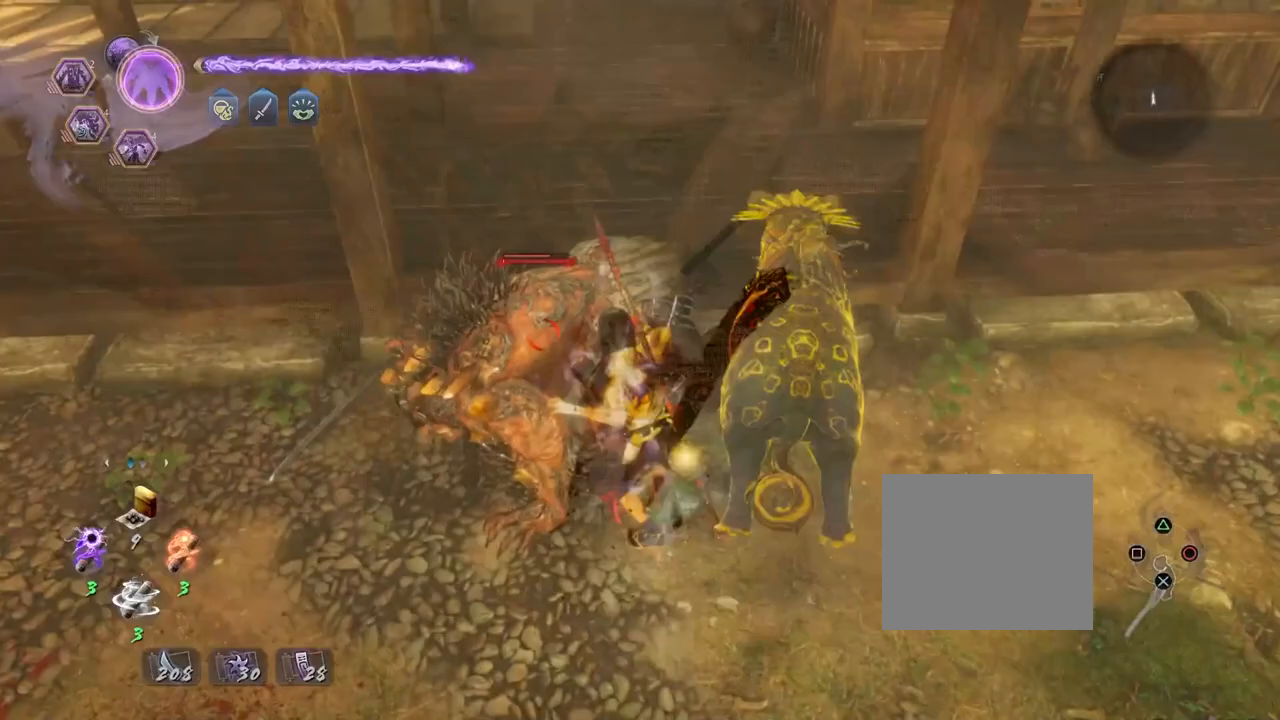
{"buttons": [], "left_stick": "center", "right_stick": "center", "events": [[133, "TRIANGLE", "down"], [250, "TRIANGLE", "up"], [350, "TRIANGLE", "down"], [450, "TRIANGLE", "up"]]}